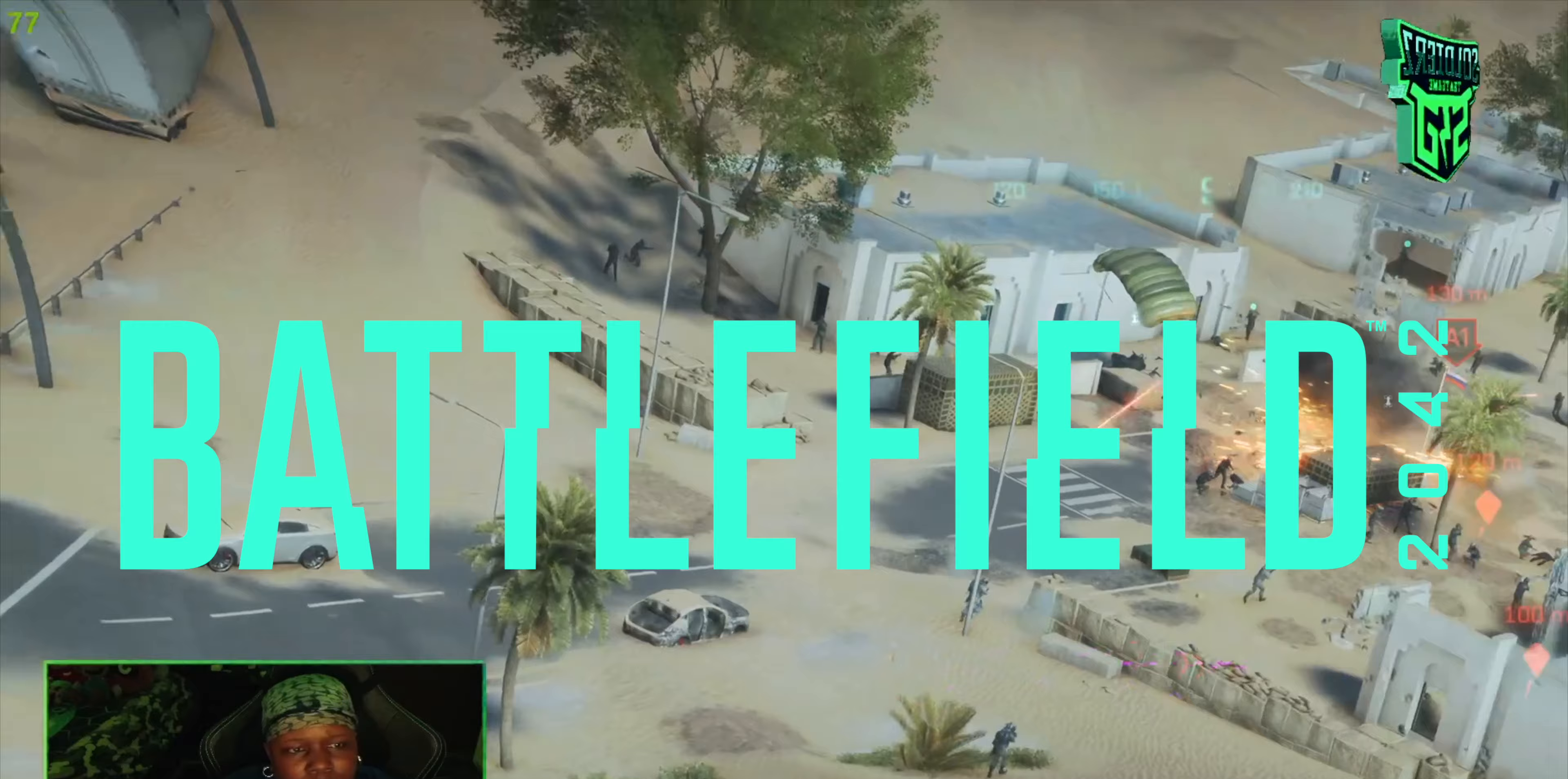
Gameplay with a controller (Xbox layout); each line is a JSON object with the inputs held at the frame after it. "events" lists button and stick changes between this image and that frame as [ms after this image, input, new state], when the widget could be followed in between. Not read: R3.
{"buttons": ["L2", "R2"], "left_stick": "up-right", "right_stick": "center", "events": [[483, "right_stick", "center"], [500, "R2", "down"]]}
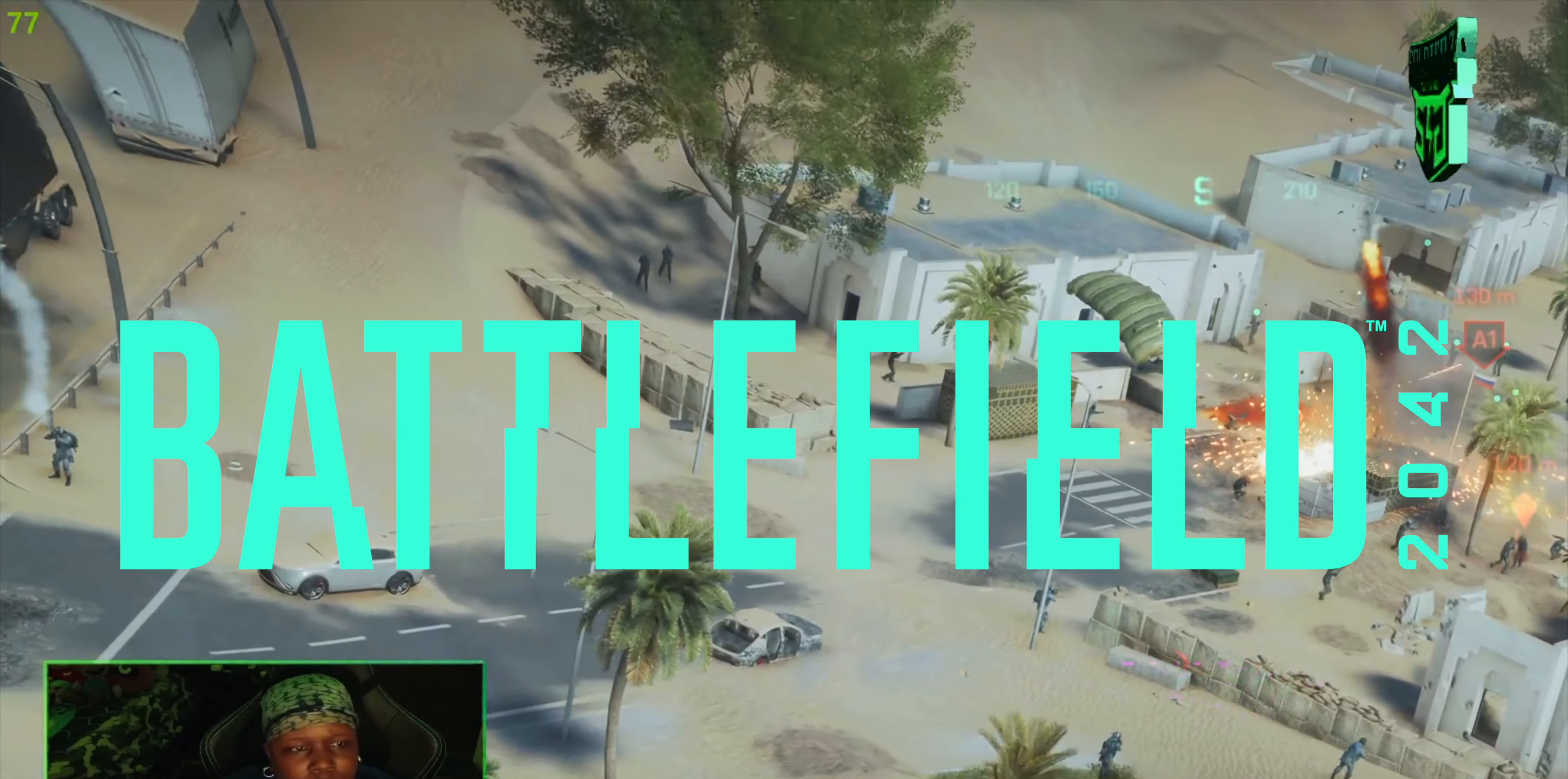
{"buttons": ["L2"], "left_stick": "up-right", "right_stick": "down-right", "events": [[233, "R2", "up"], [300, "right_stick", "right"], [450, "right_stick", "down-right"]]}
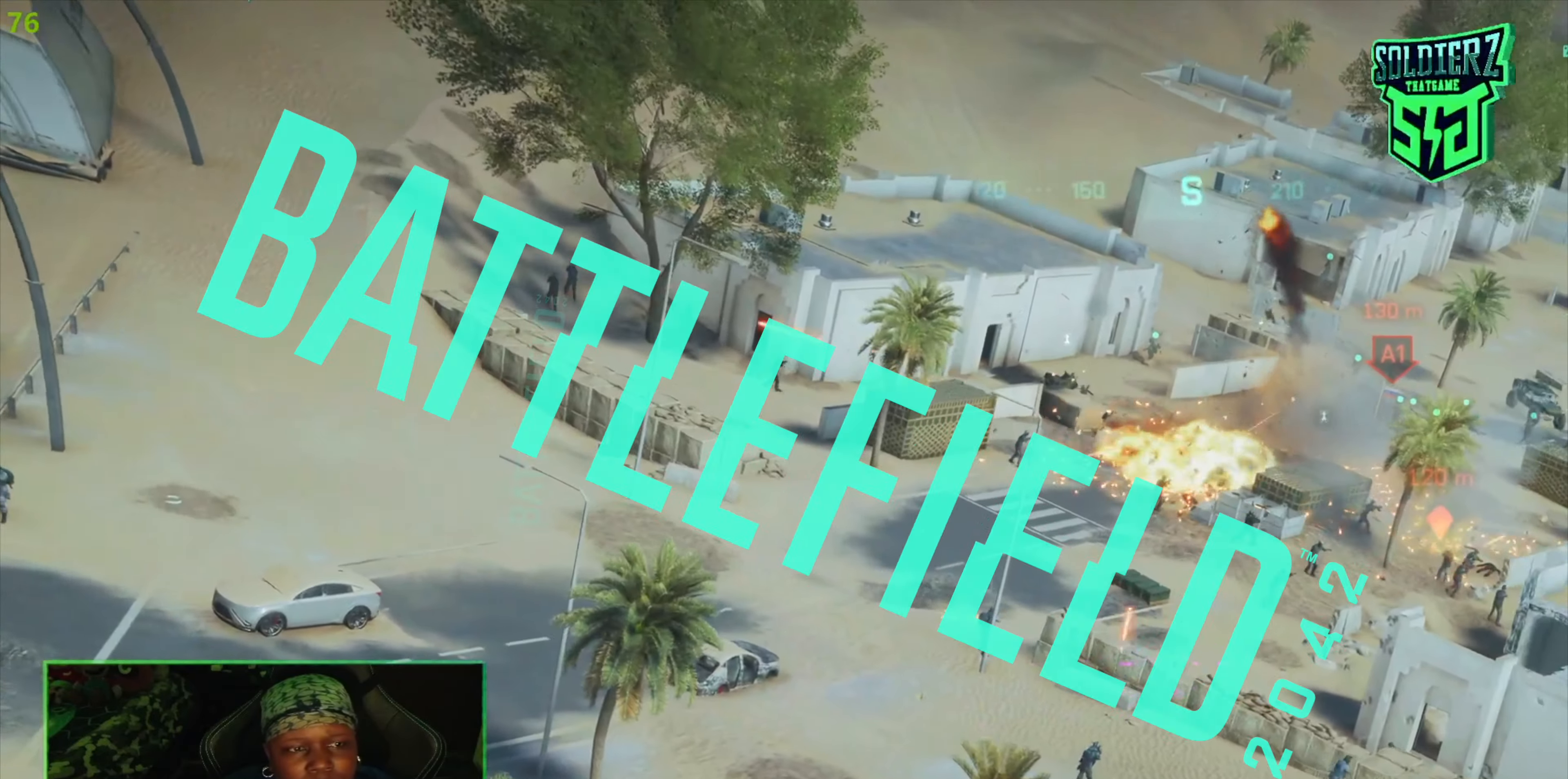
{"buttons": ["L2", "R2"], "left_stick": "up-right", "right_stick": "down", "events": [[67, "right_stick", "down"], [383, "R2", "down"]]}
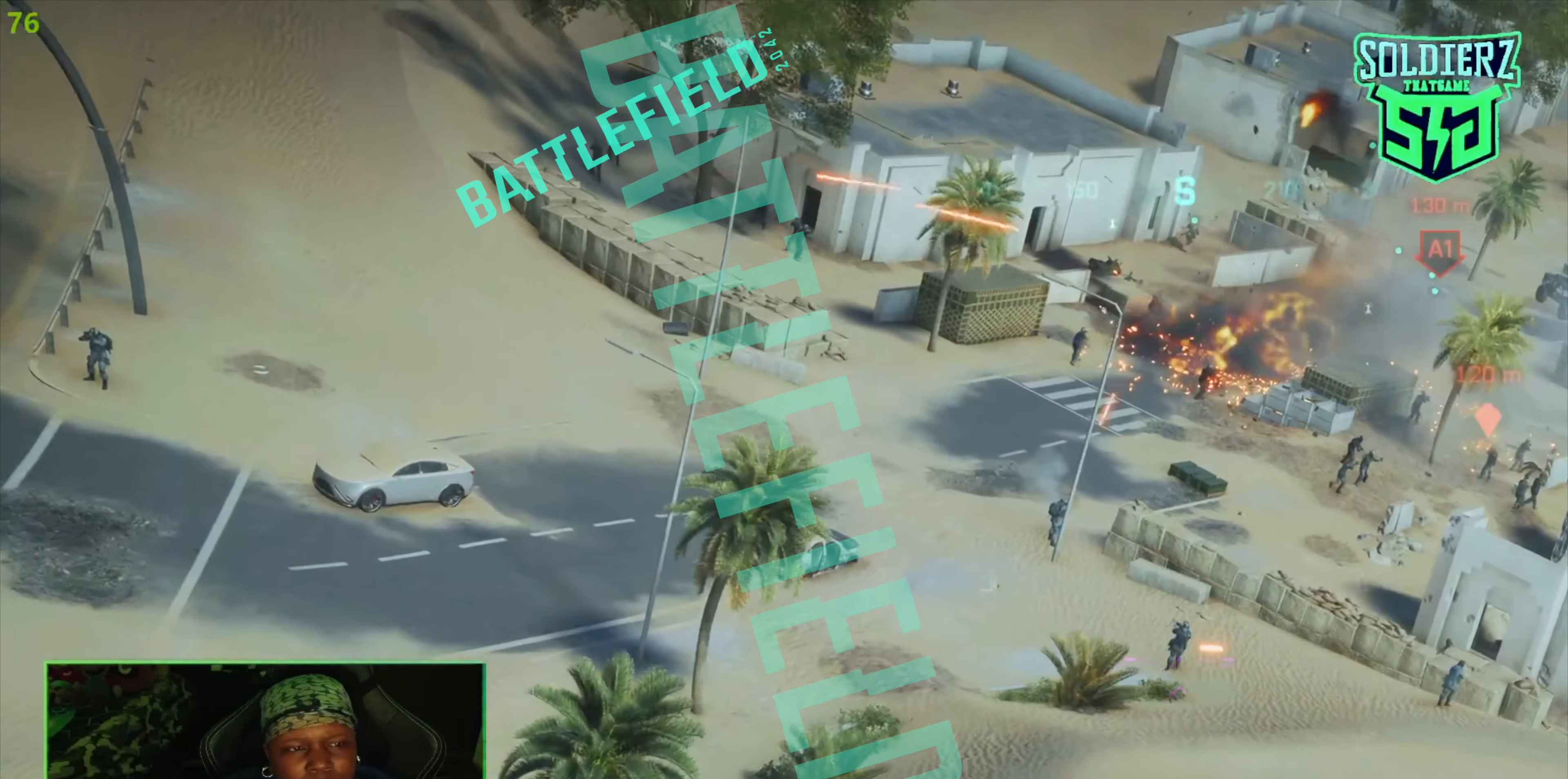
{"buttons": ["L2", "R2"], "left_stick": "up-right", "right_stick": "right", "events": [[67, "R2", "up"], [83, "right_stick", "center"], [200, "R2", "down"], [450, "right_stick", "right"]]}
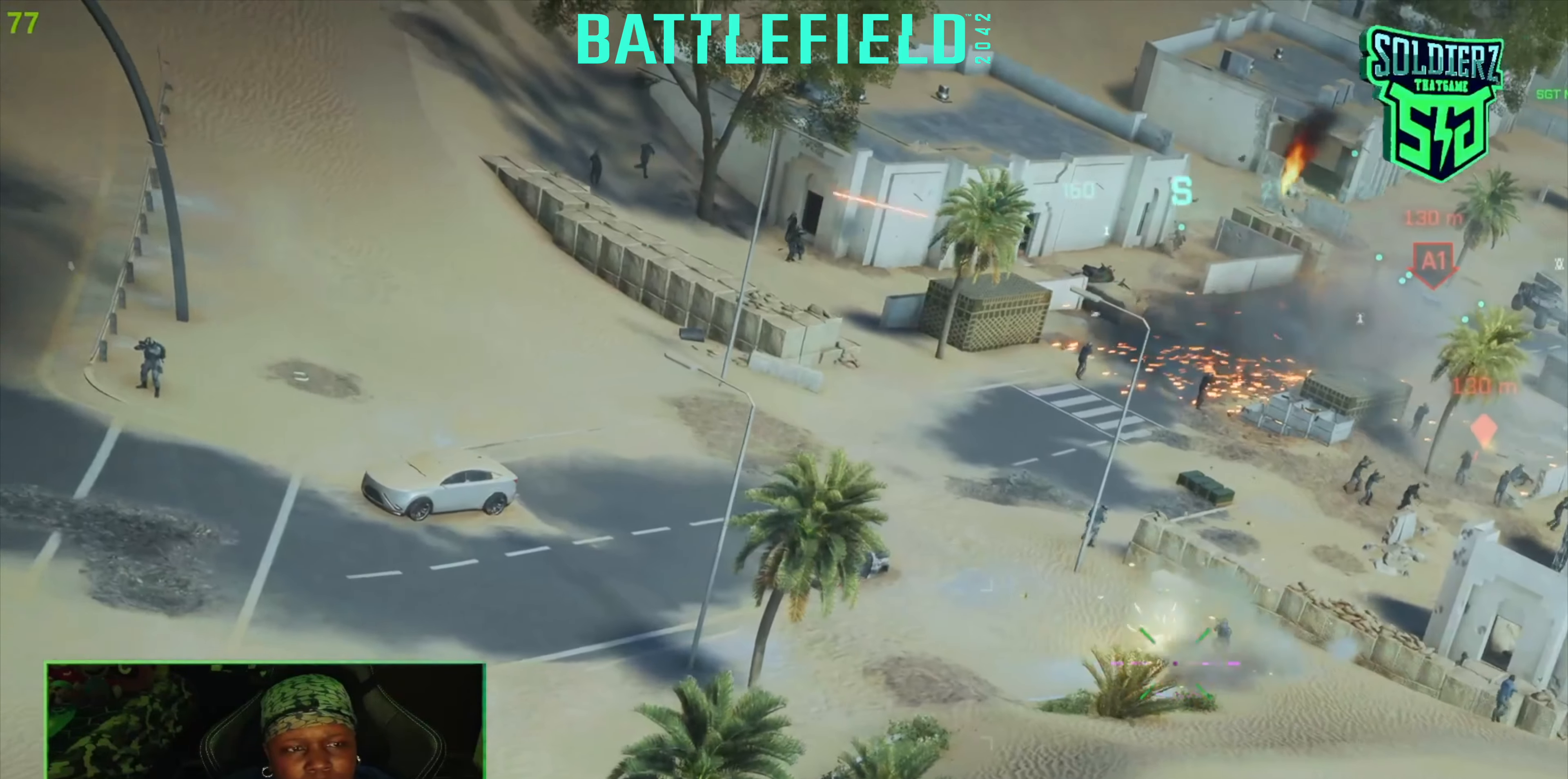
{"buttons": ["L2", "R2"], "left_stick": "up-right", "right_stick": "right", "events": [[183, "right_stick", "center"], [467, "right_stick", "right"]]}
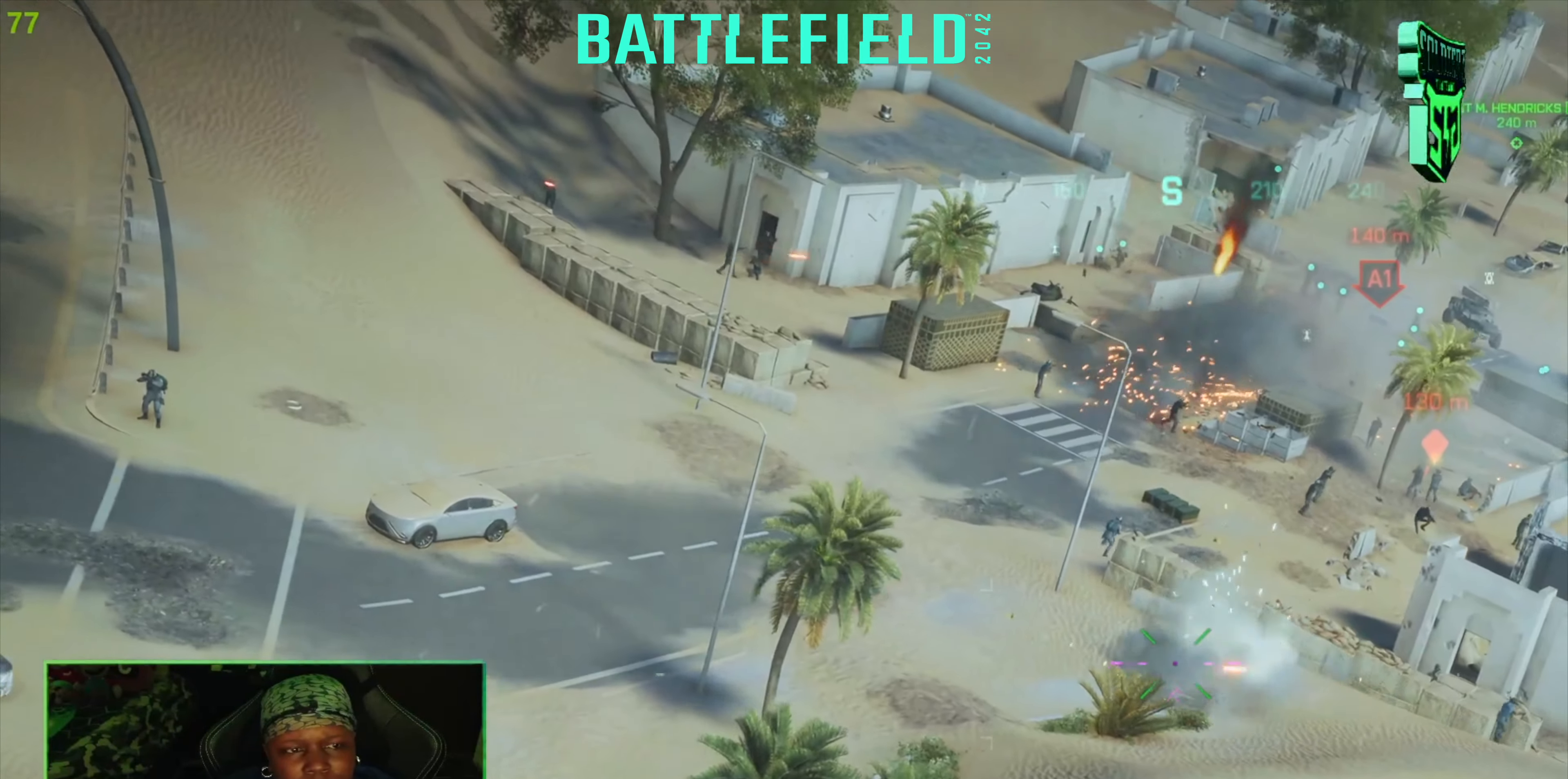
{"buttons": ["L2", "R2"], "left_stick": "up-right", "right_stick": "right", "events": []}
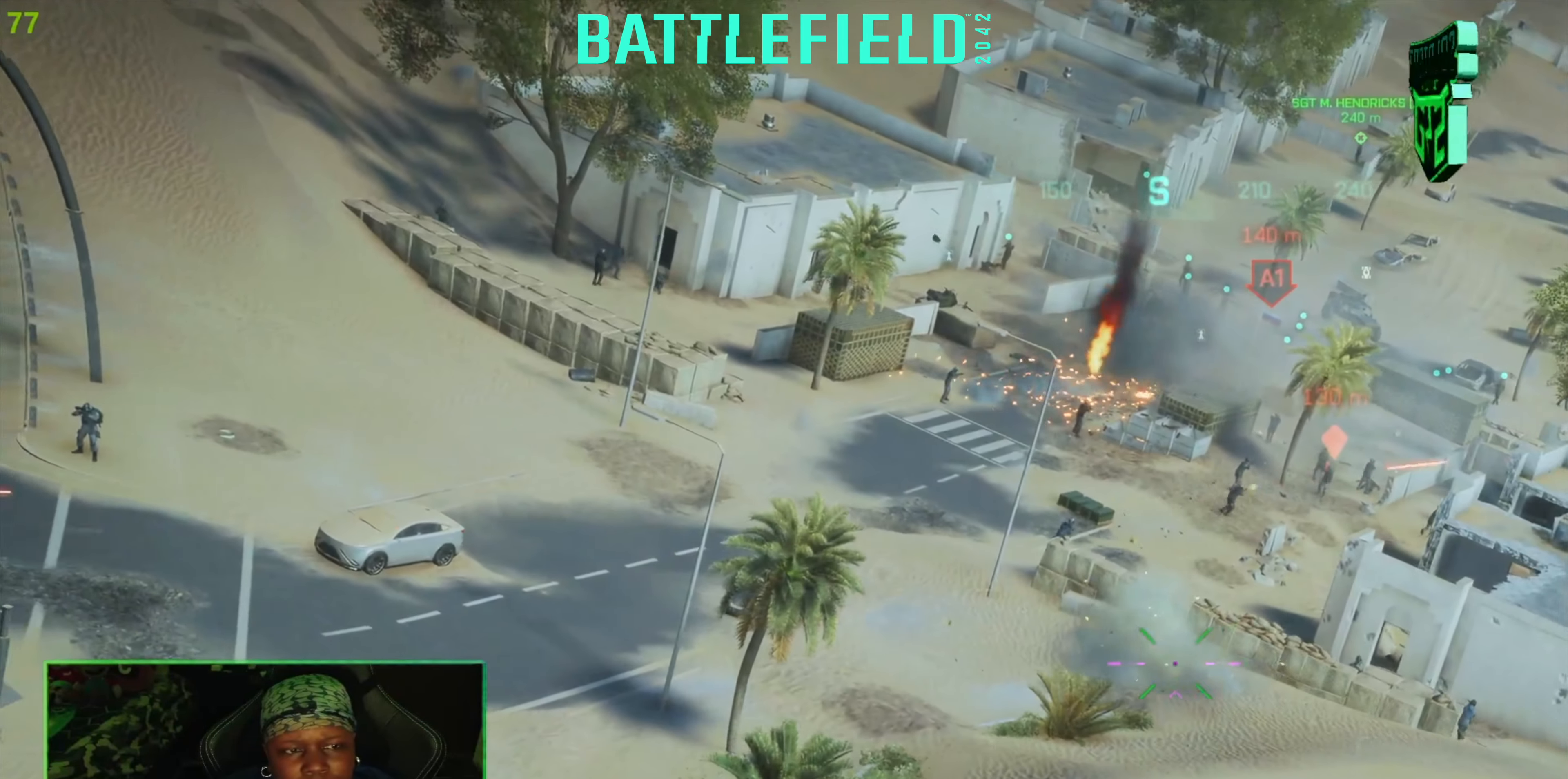
{"buttons": ["L2", "R2"], "left_stick": "up-right", "right_stick": "down-right", "events": [[17, "right_stick", "center"], [233, "right_stick", "right"], [467, "right_stick", "down-right"]]}
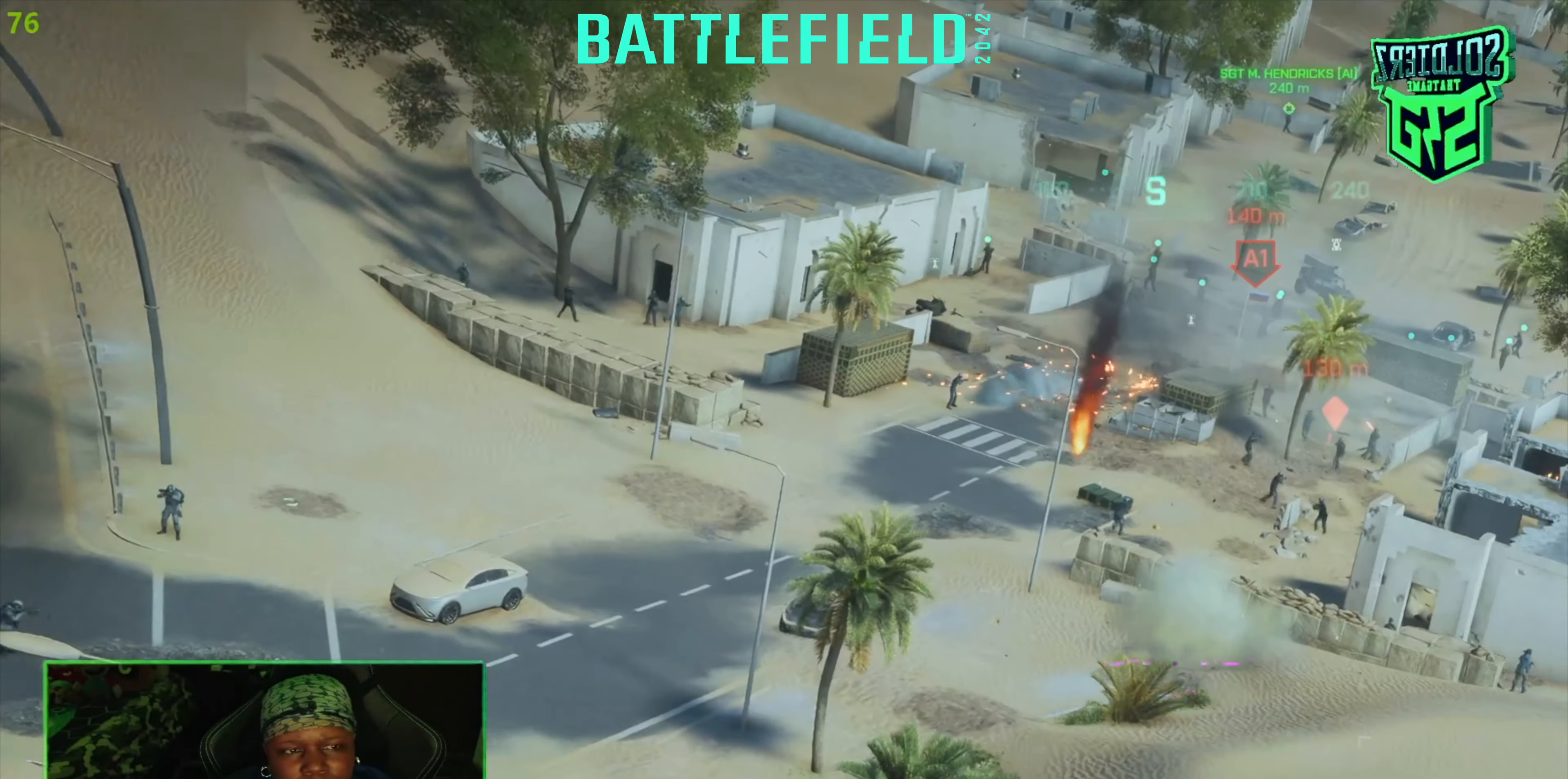
{"buttons": ["L2"], "left_stick": "up-right", "right_stick": "right", "events": [[17, "R2", "up"], [183, "right_stick", "center"], [250, "right_stick", "right"]]}
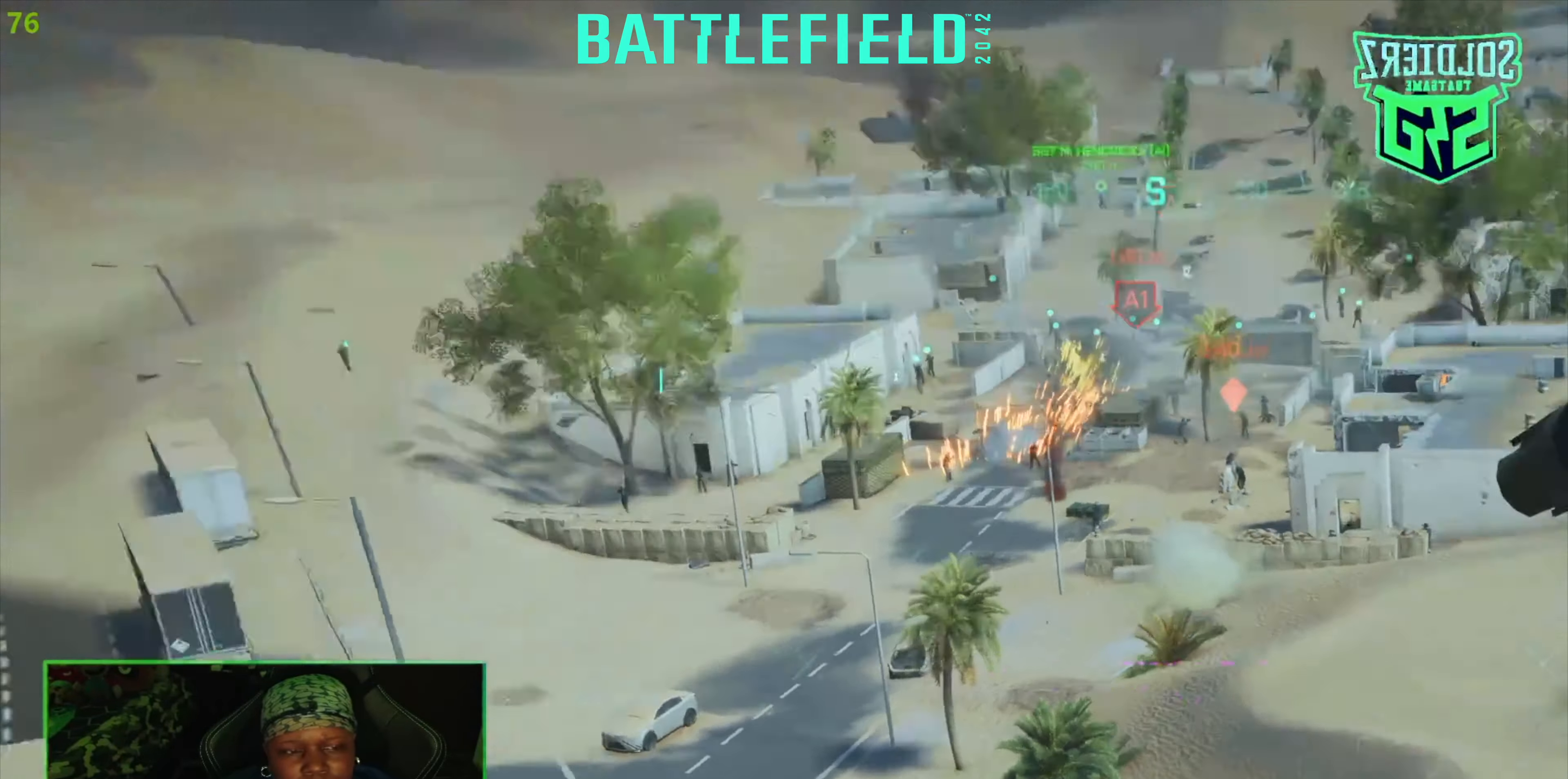
{"buttons": [], "left_stick": "up", "right_stick": "center", "events": [[100, "L2", "up"], [167, "left_stick", "up"], [250, "right_stick", "up-right"], [400, "right_stick", "center"]]}
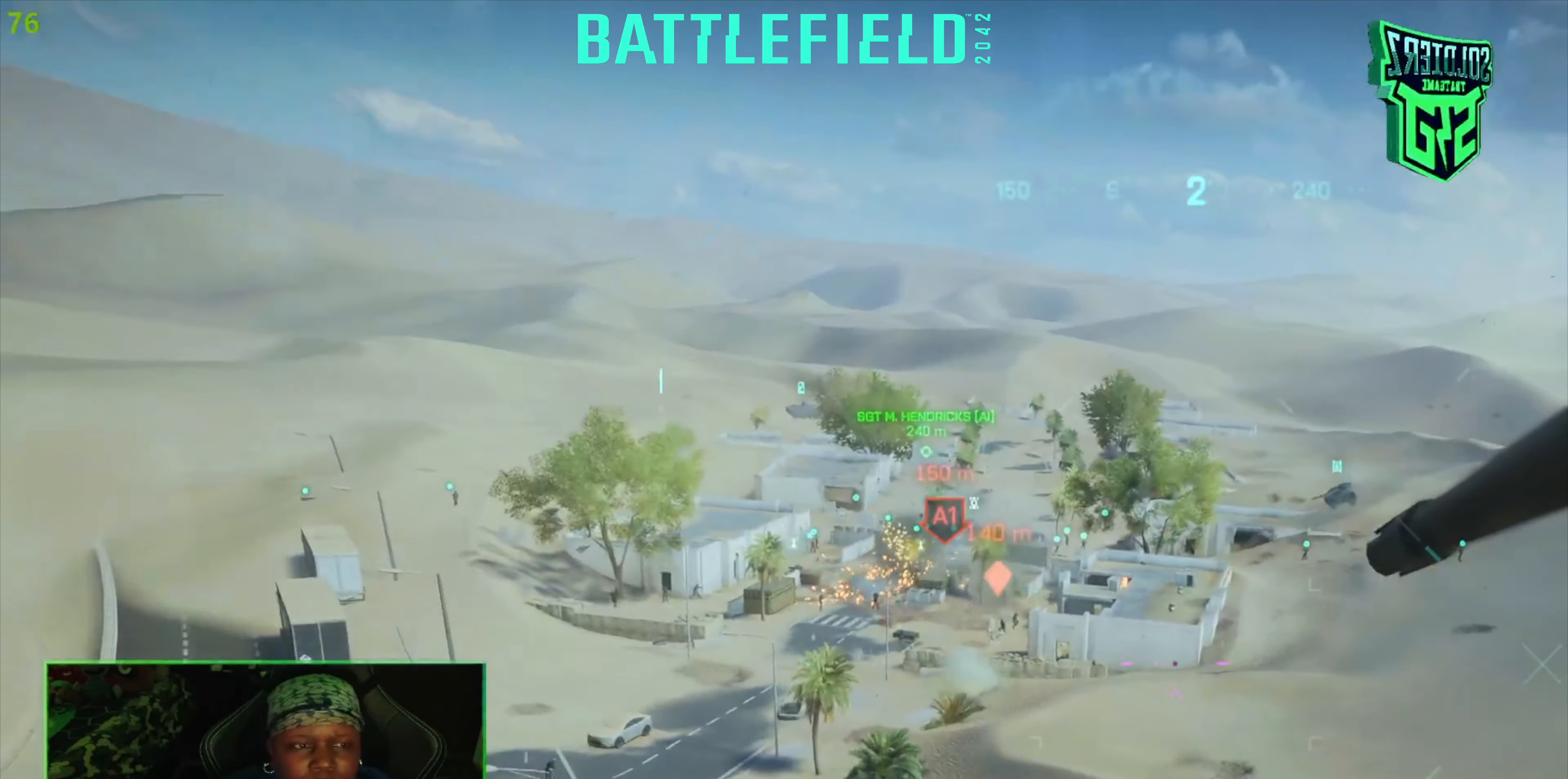
{"buttons": ["L2"], "left_stick": "up", "right_stick": "up-left", "events": [[333, "L2", "down"], [450, "right_stick", "up-left"]]}